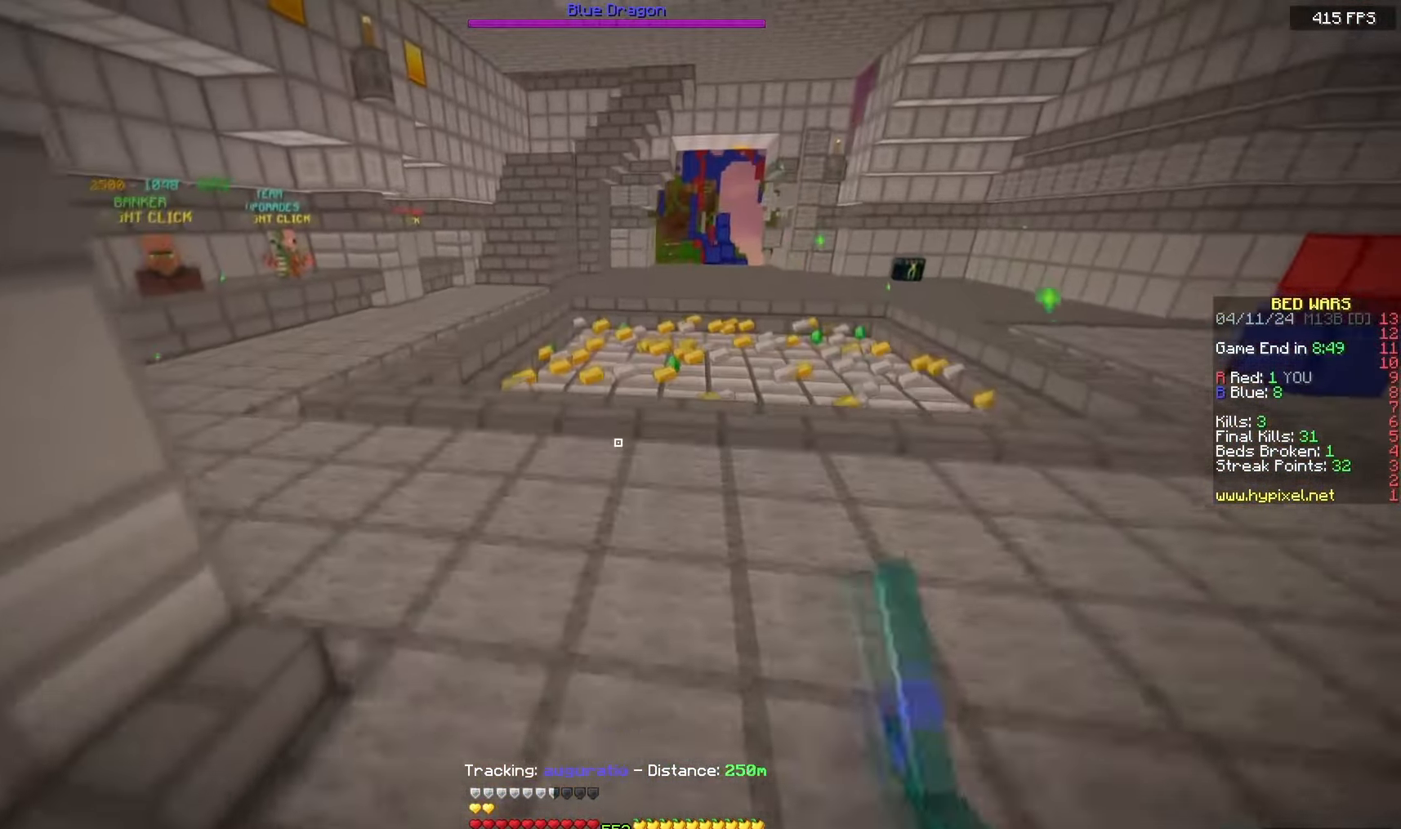
Gameplay with keyboard and mouse; each line is a JSON object with the keys and mouse buttons held at the frame after it. "events" lists presses ("down") and releases ("up") of "a", "d", "s", "space", "w", "mouse_left" and "mouse_right" between this image and that frame as [ms after this image, input, new state], when the widget could be followed in between. "mouse_left", "mouse_right" = the "left", "right" buttons of the "mouse" list. No other keys are recorded. Fast repeated clicks can show as one long hold. Mouse movement is not recorded.
{"keys": ["space", "w"], "mouse": ["left"], "events": [[117, "mouse_left", "up"], [217, "mouse_left", "down"], [350, "mouse_left", "up"], [433, "mouse_left", "down"]]}
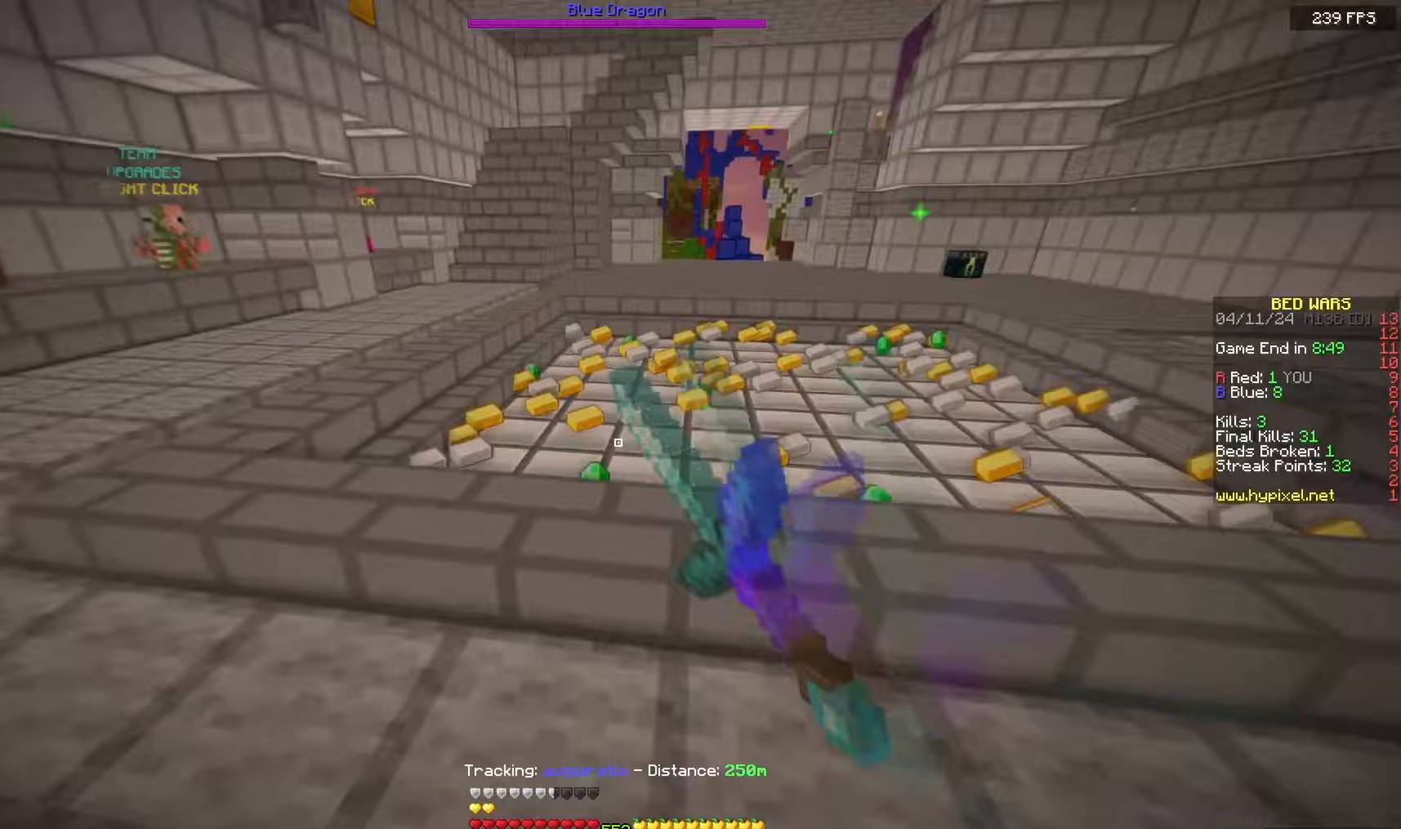
{"keys": ["d", "w"], "mouse": [], "events": [[67, "mouse_left", "up"], [167, "mouse_left", "down"], [283, "d", "down"], [300, "mouse_left", "up"], [383, "space", "up"]]}
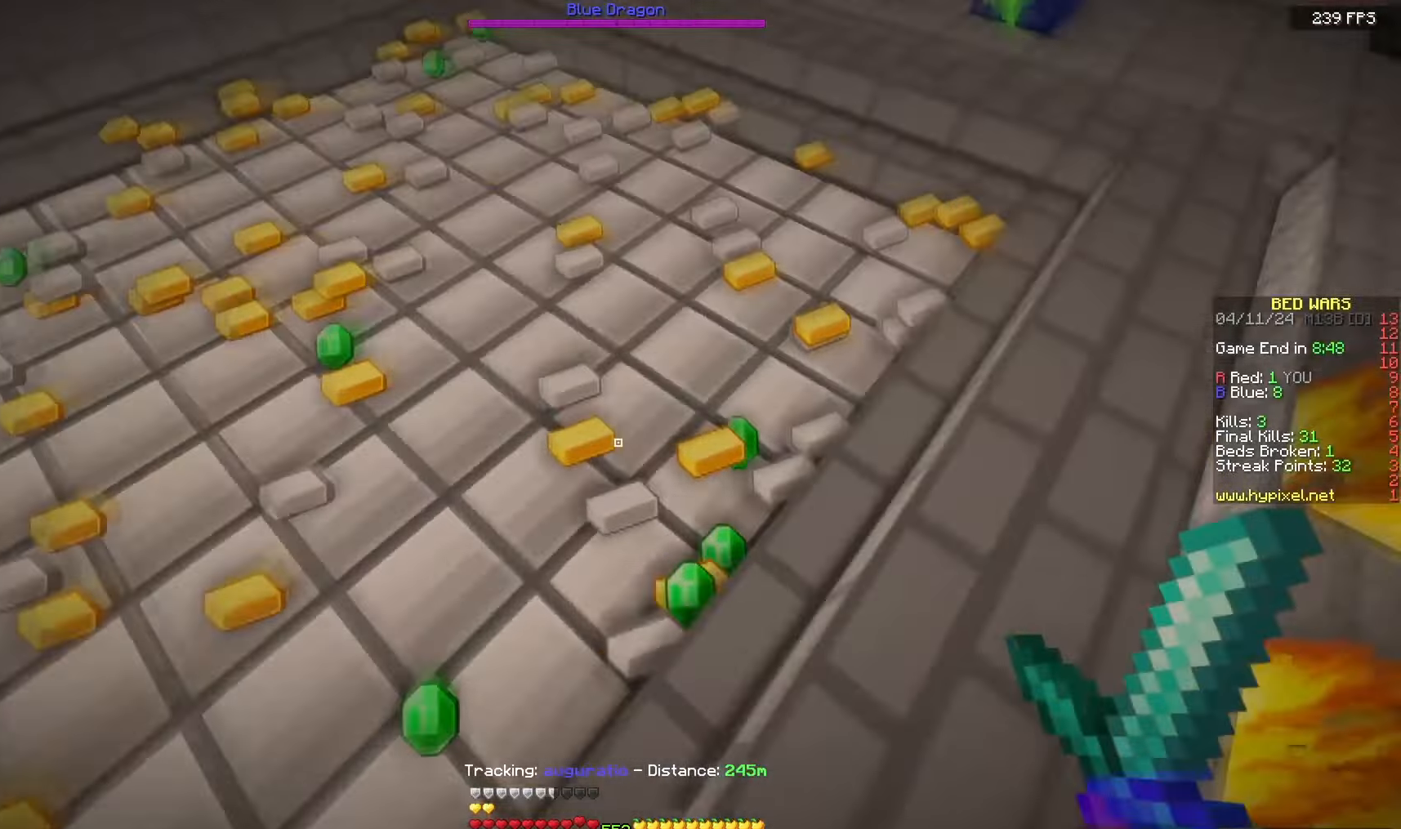
{"keys": ["w"], "mouse": [], "events": [[317, "a", "down"], [400, "d", "up"], [483, "a", "up"]]}
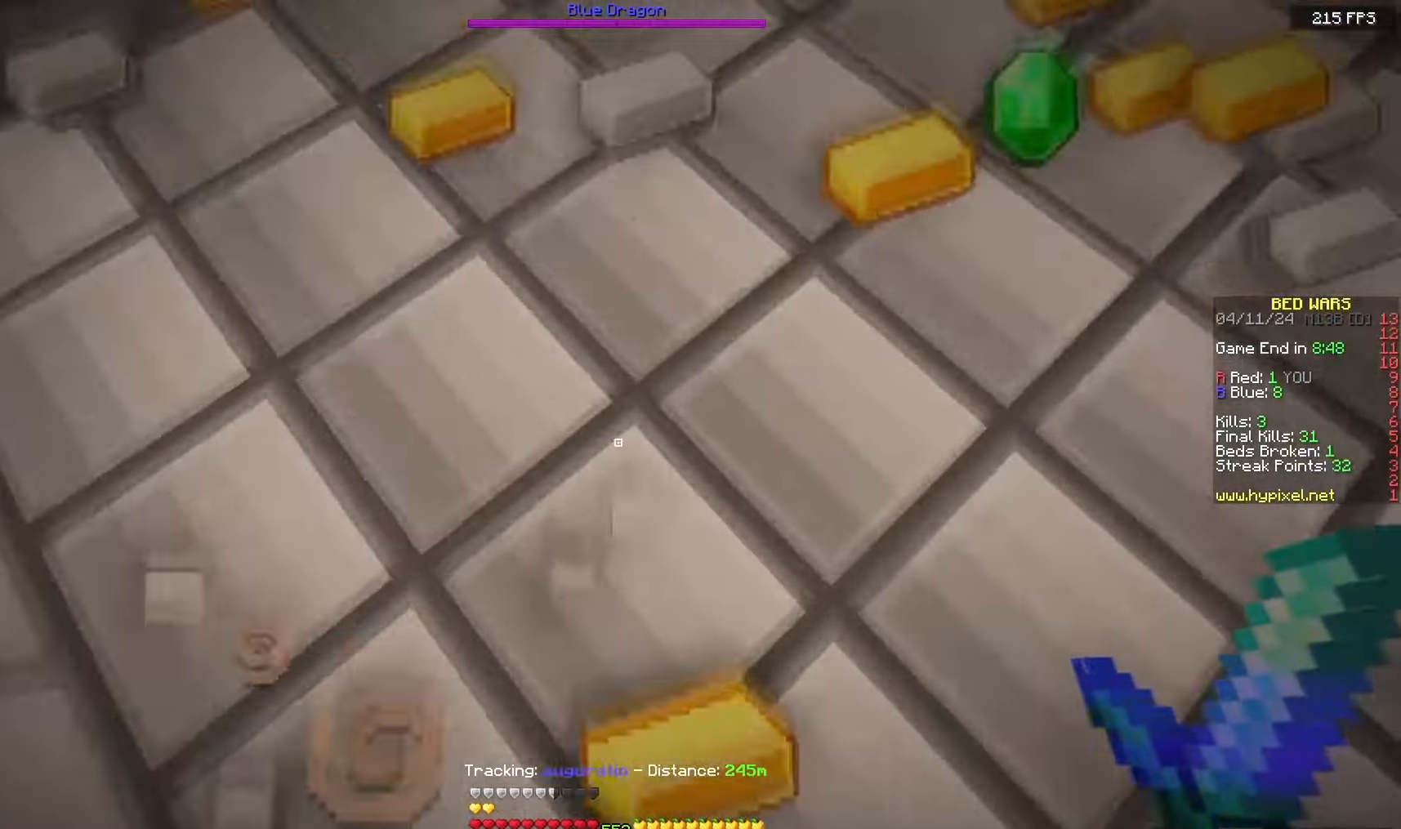
{"keys": ["a", "d", "w"], "mouse": [], "events": [[350, "d", "down"], [483, "a", "down"]]}
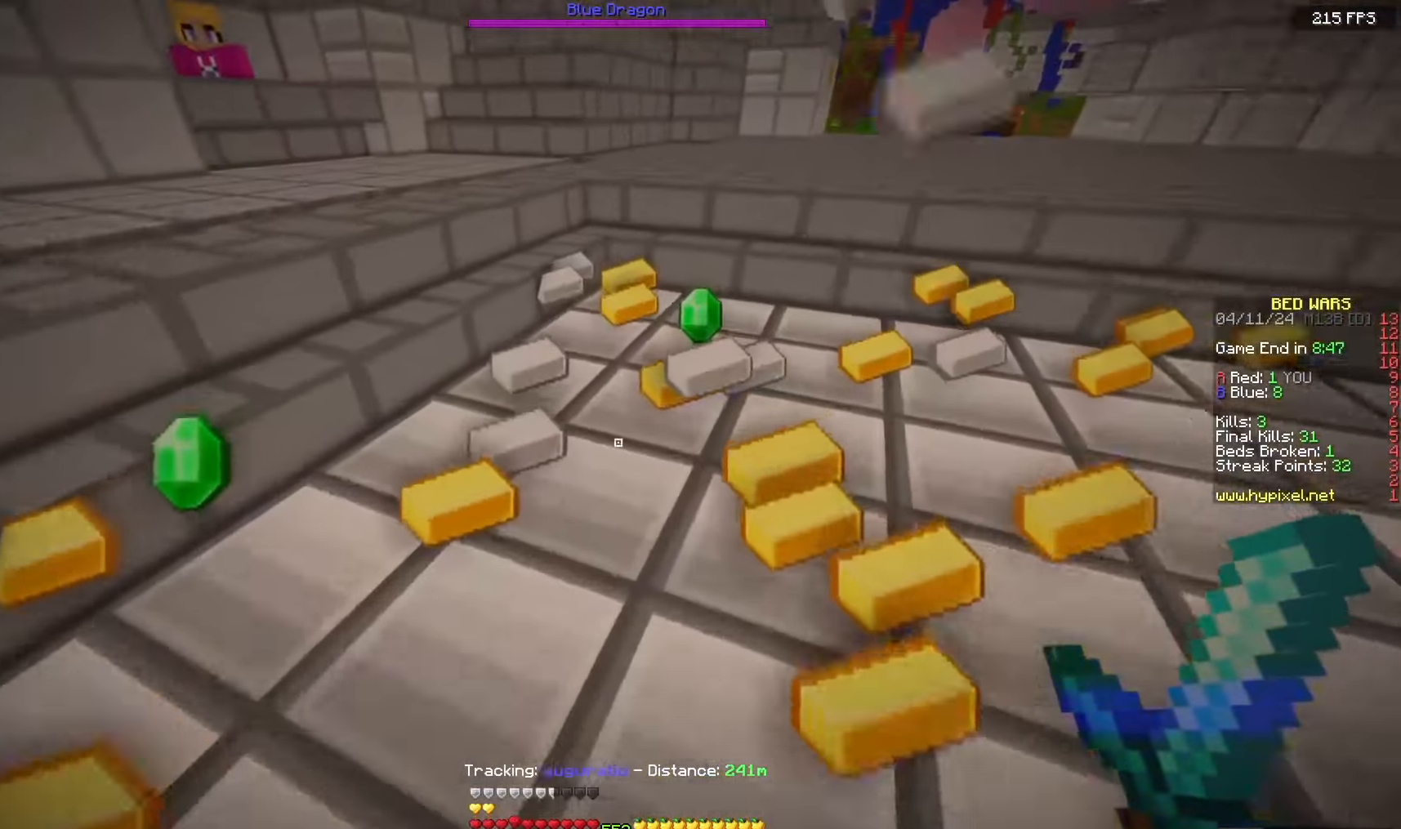
{"keys": ["w"], "mouse": [], "events": [[50, "d", "up"], [400, "a", "up"]]}
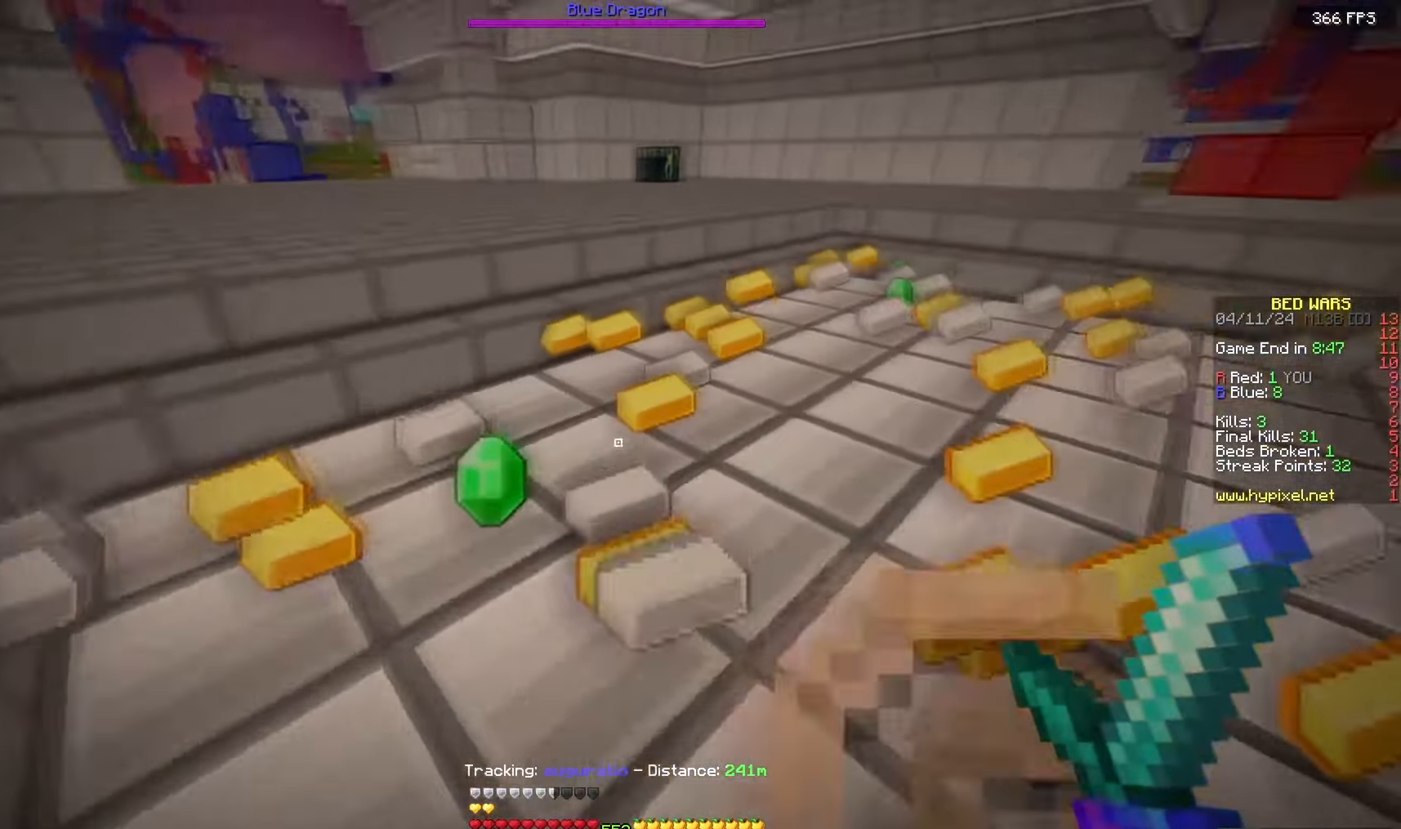
{"keys": ["w"], "mouse": [], "events": []}
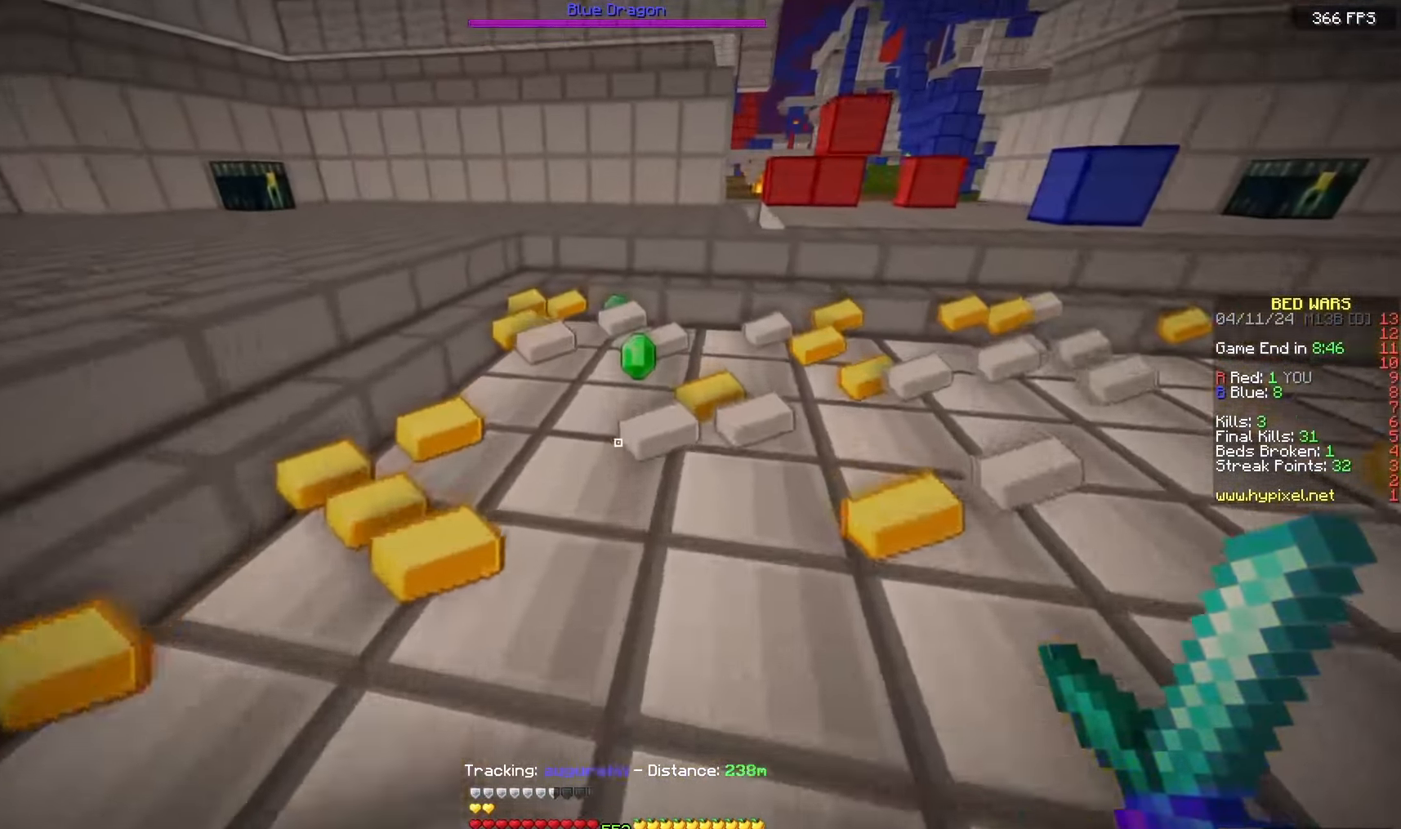
{"keys": ["w"], "mouse": [], "events": []}
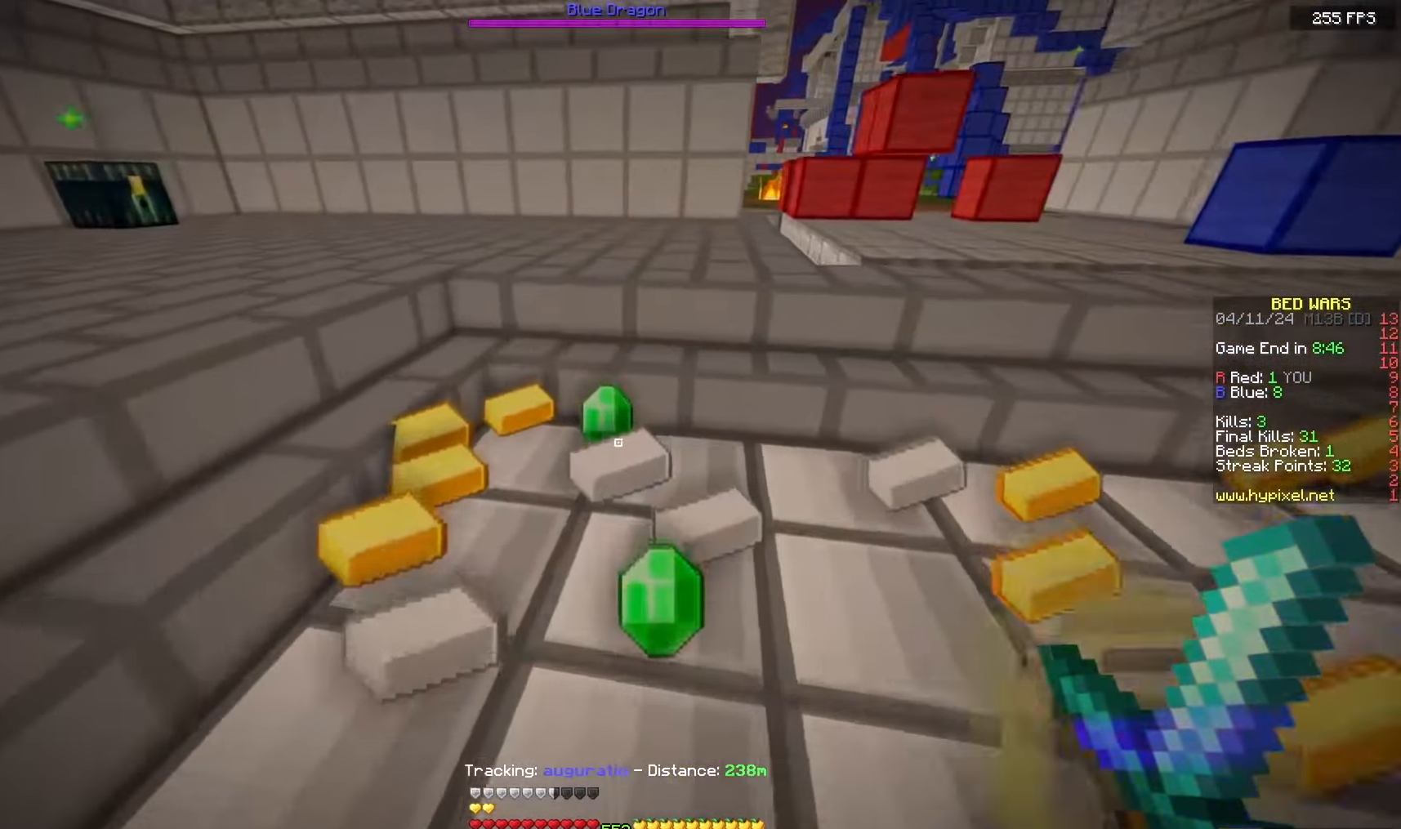
{"keys": ["w"], "mouse": [], "events": []}
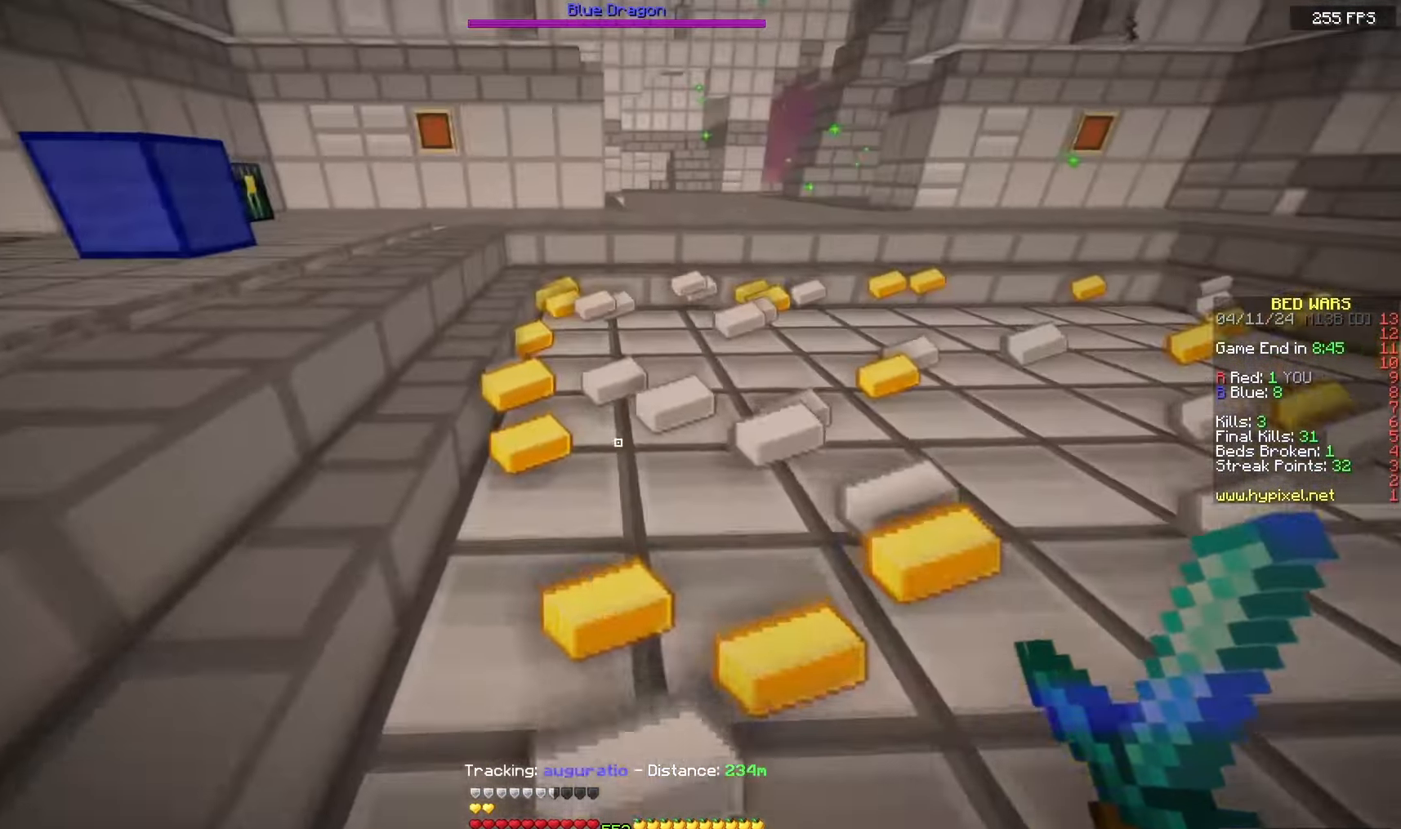
{"keys": ["w"], "mouse": [], "events": []}
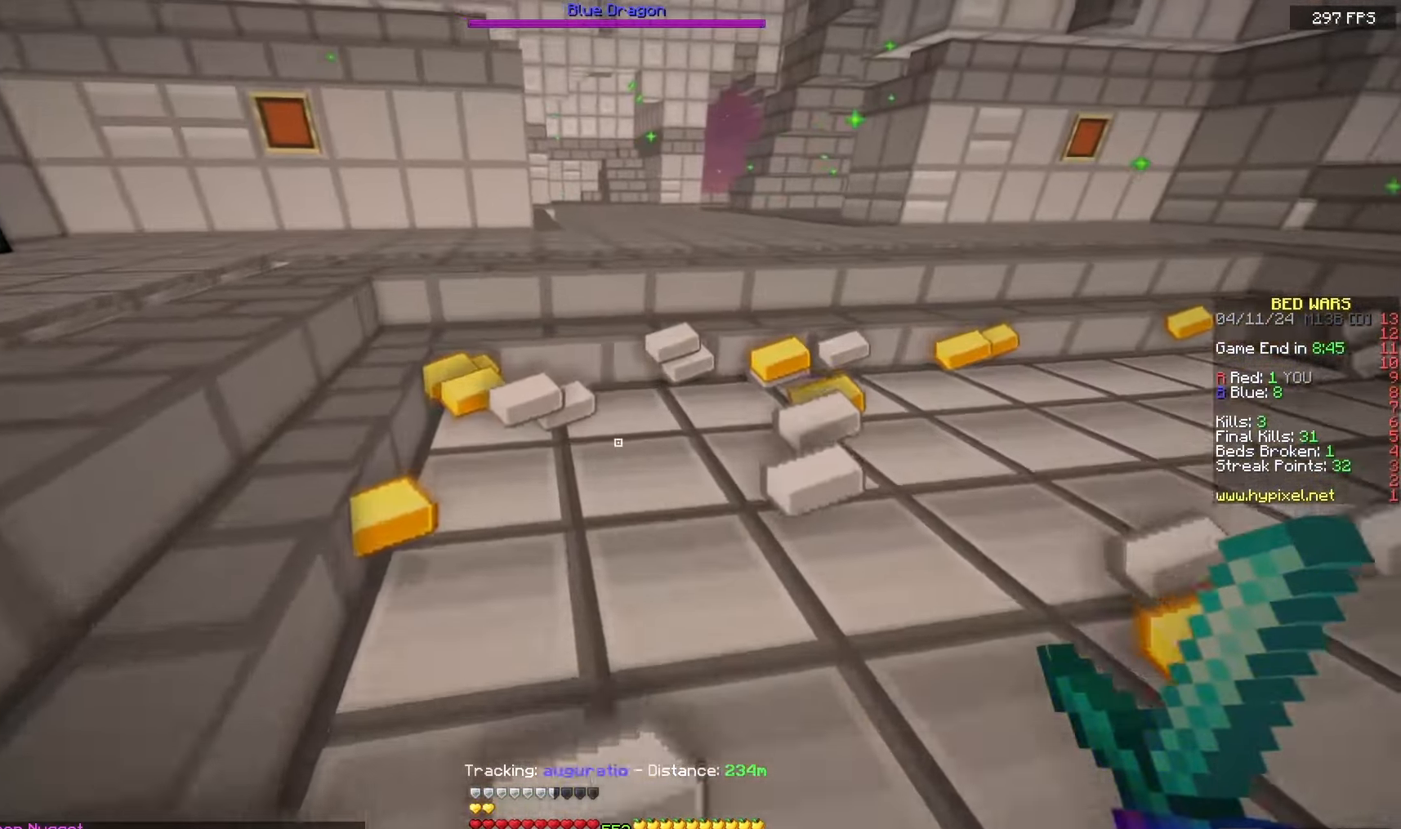
{"keys": ["w"], "mouse": [], "events": []}
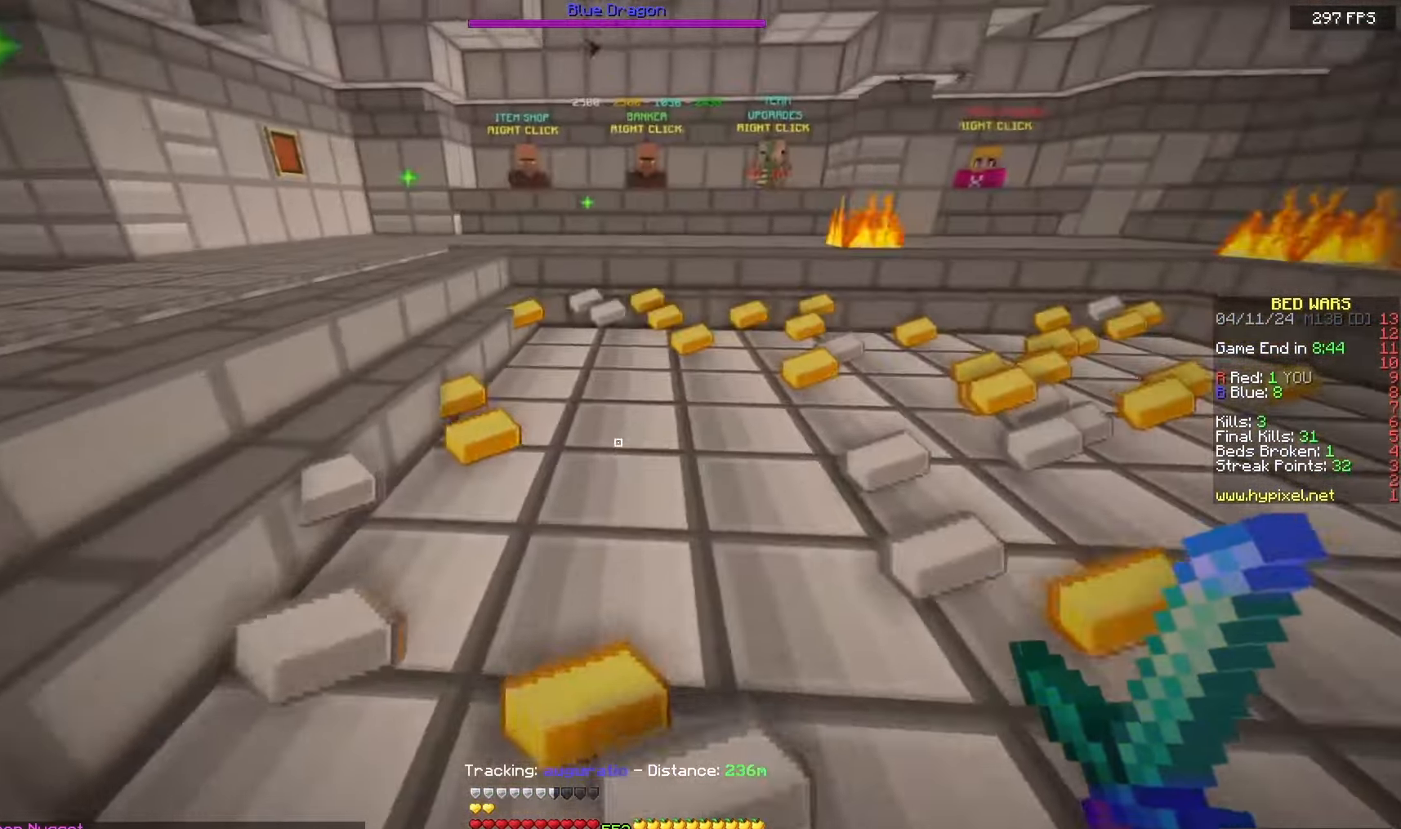
{"keys": ["w"], "mouse": [], "events": []}
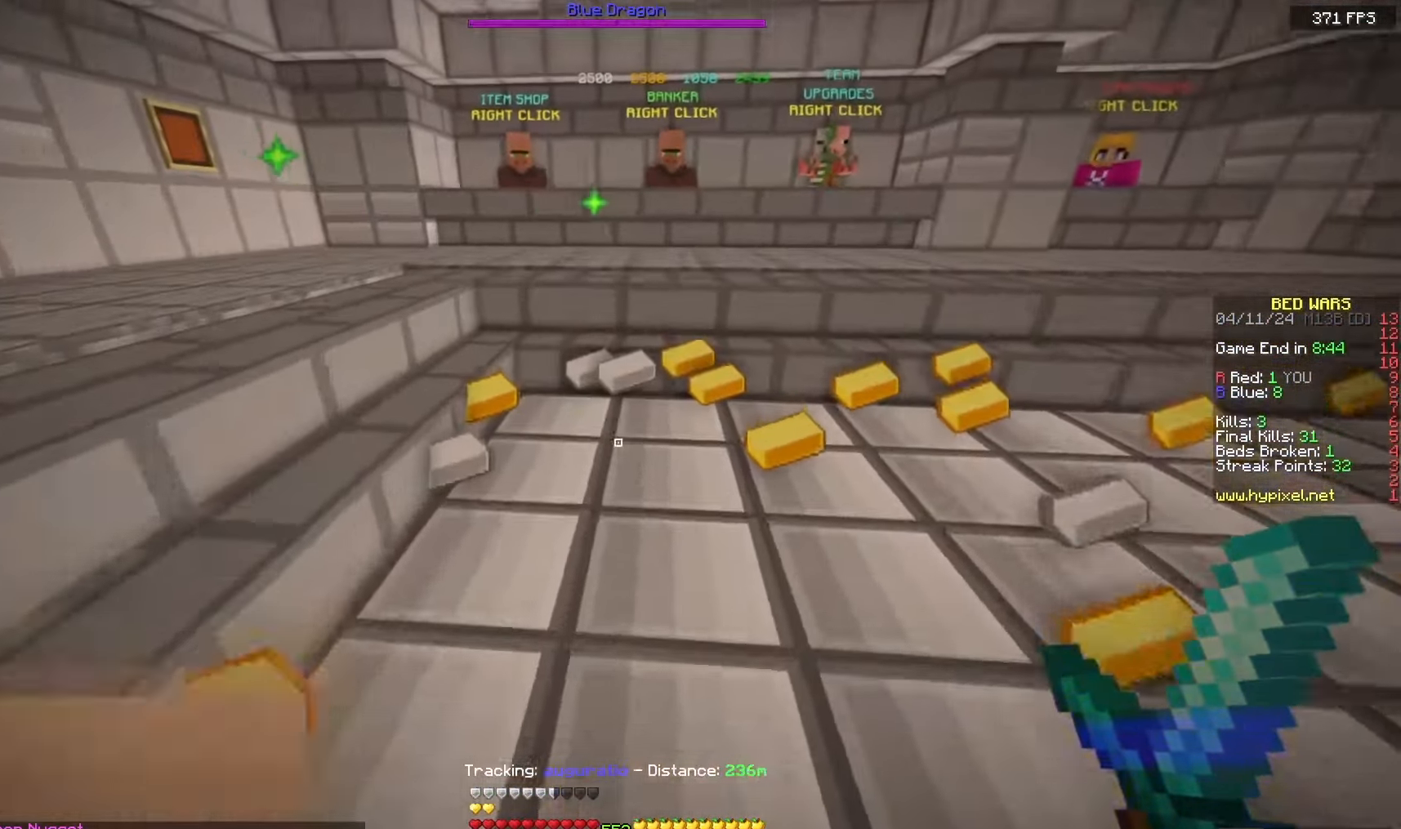
{"keys": ["w"], "mouse": [], "events": [[17, "a", "down"], [233, "a", "up"]]}
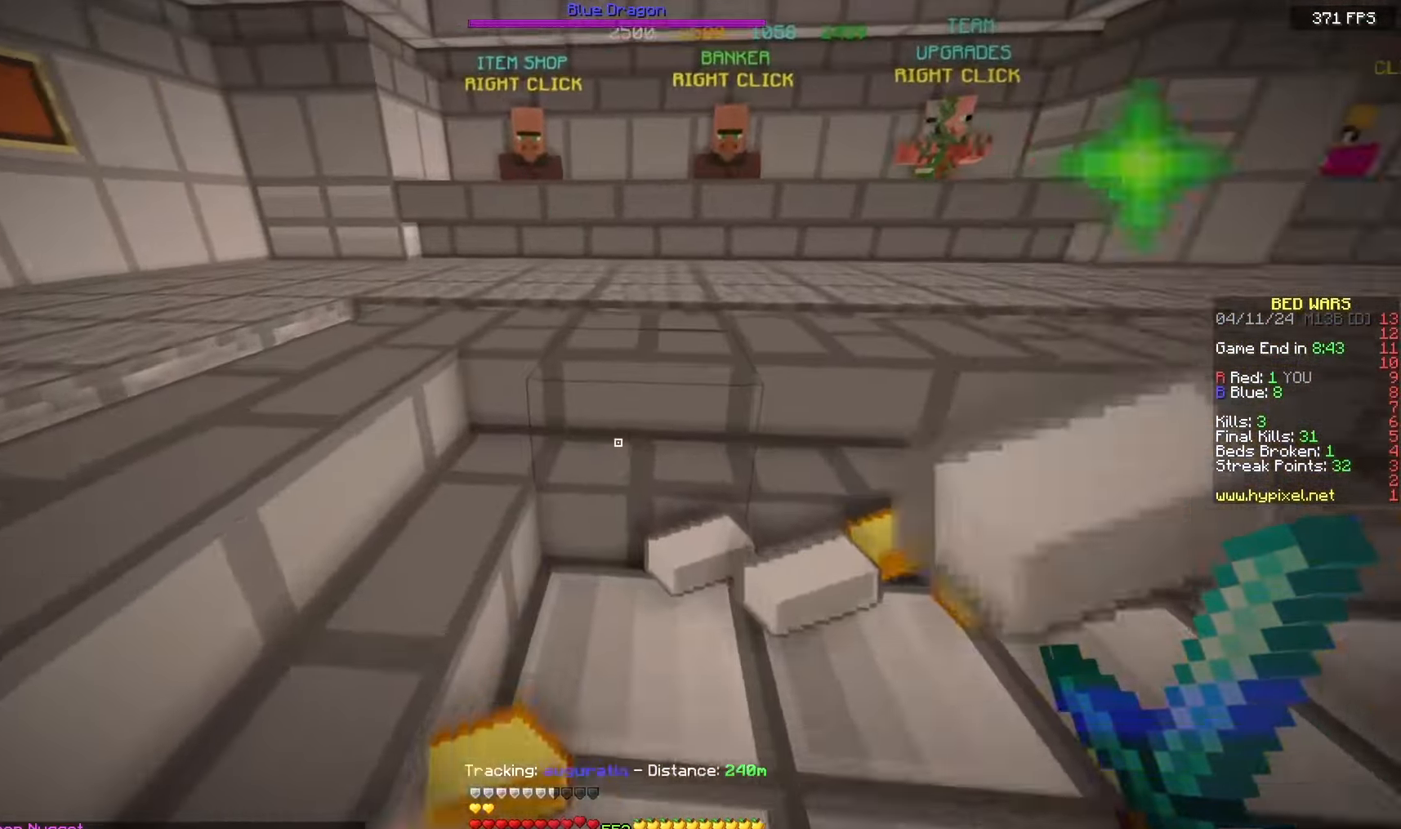
{"keys": ["w"], "mouse": [], "events": []}
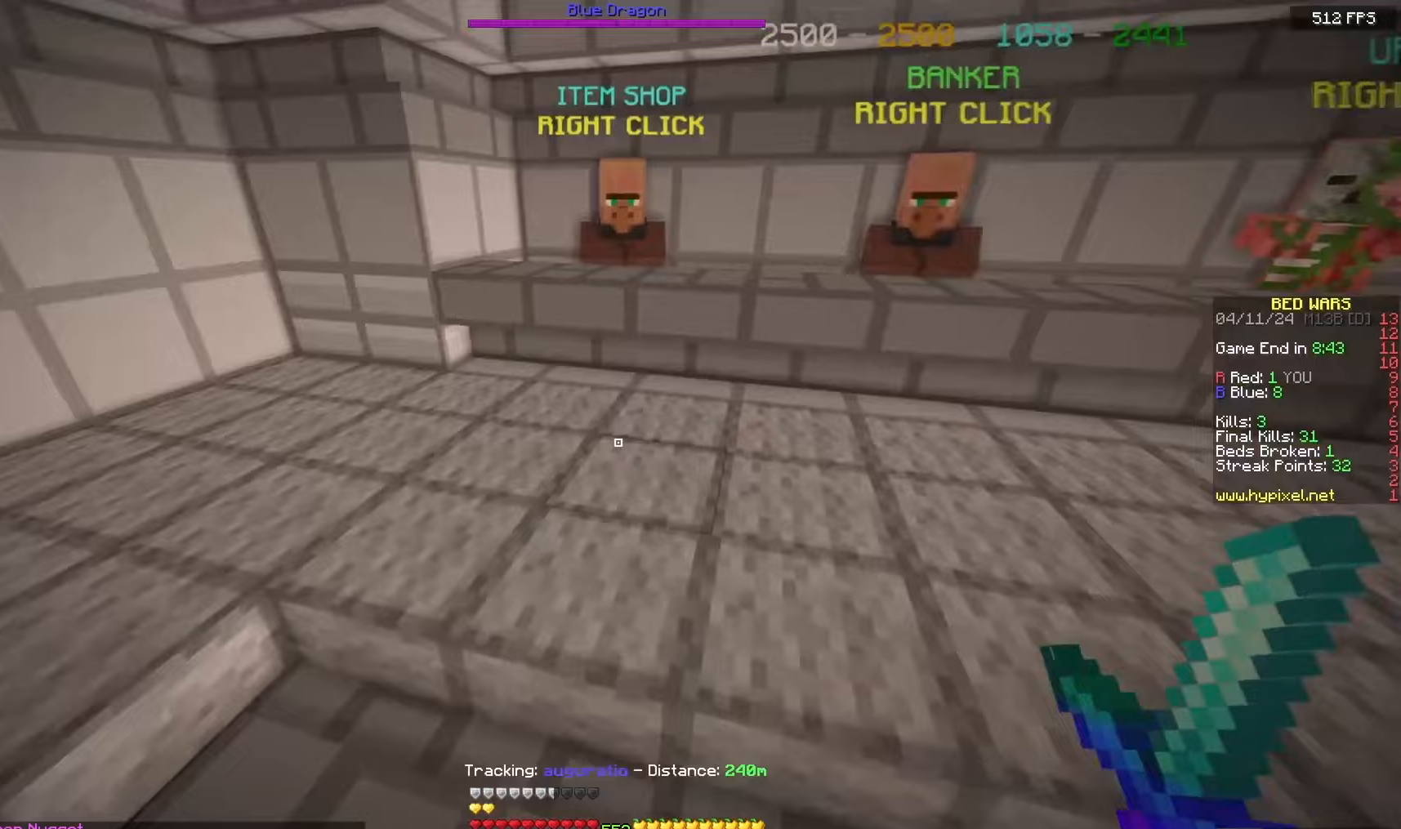
{"keys": ["w"], "mouse": [], "events": []}
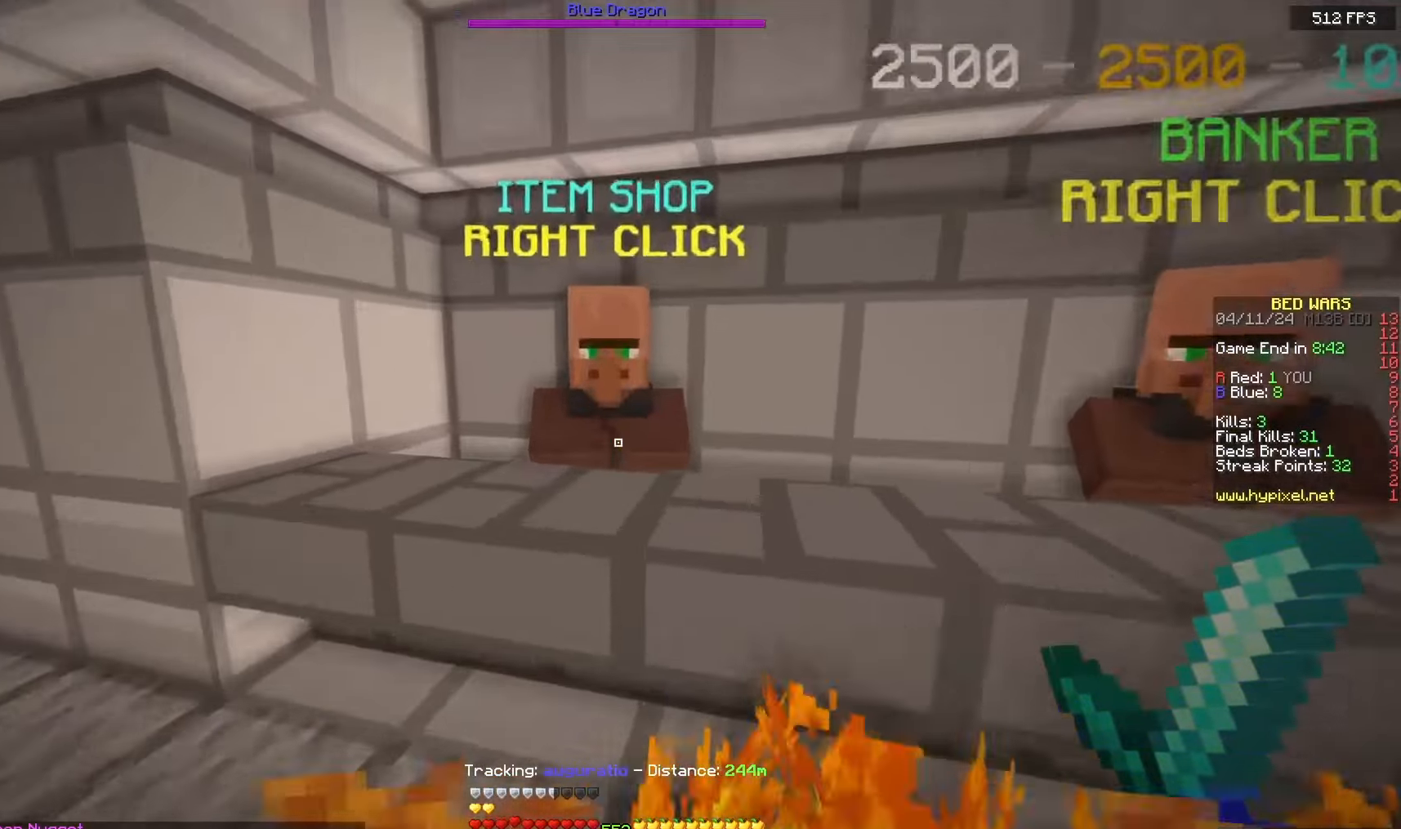
{"keys": [], "mouse": [], "events": [[17, "mouse_right", "down"], [167, "mouse_right", "up"], [167, "w", "up"]]}
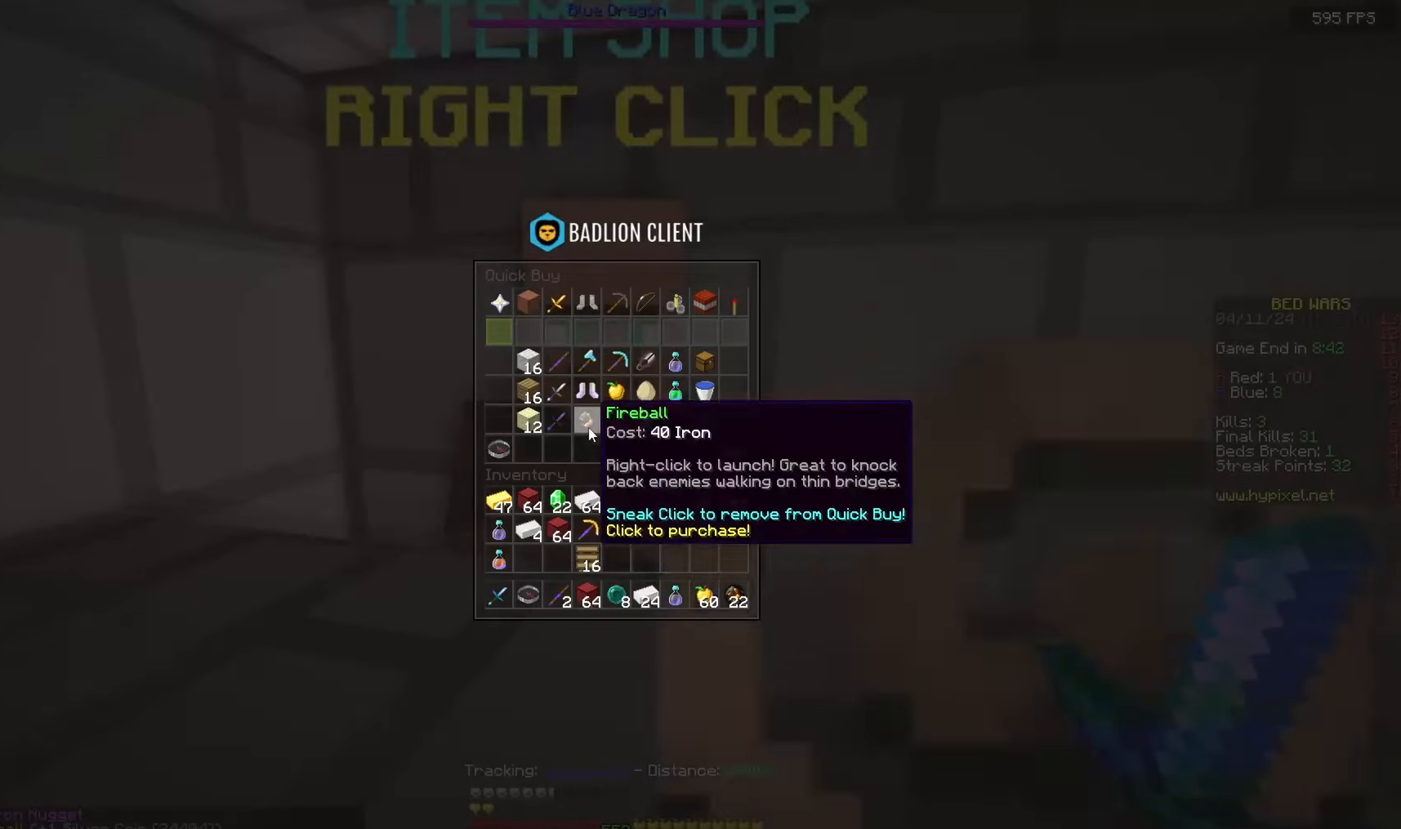
{"keys": [], "mouse": [], "events": []}
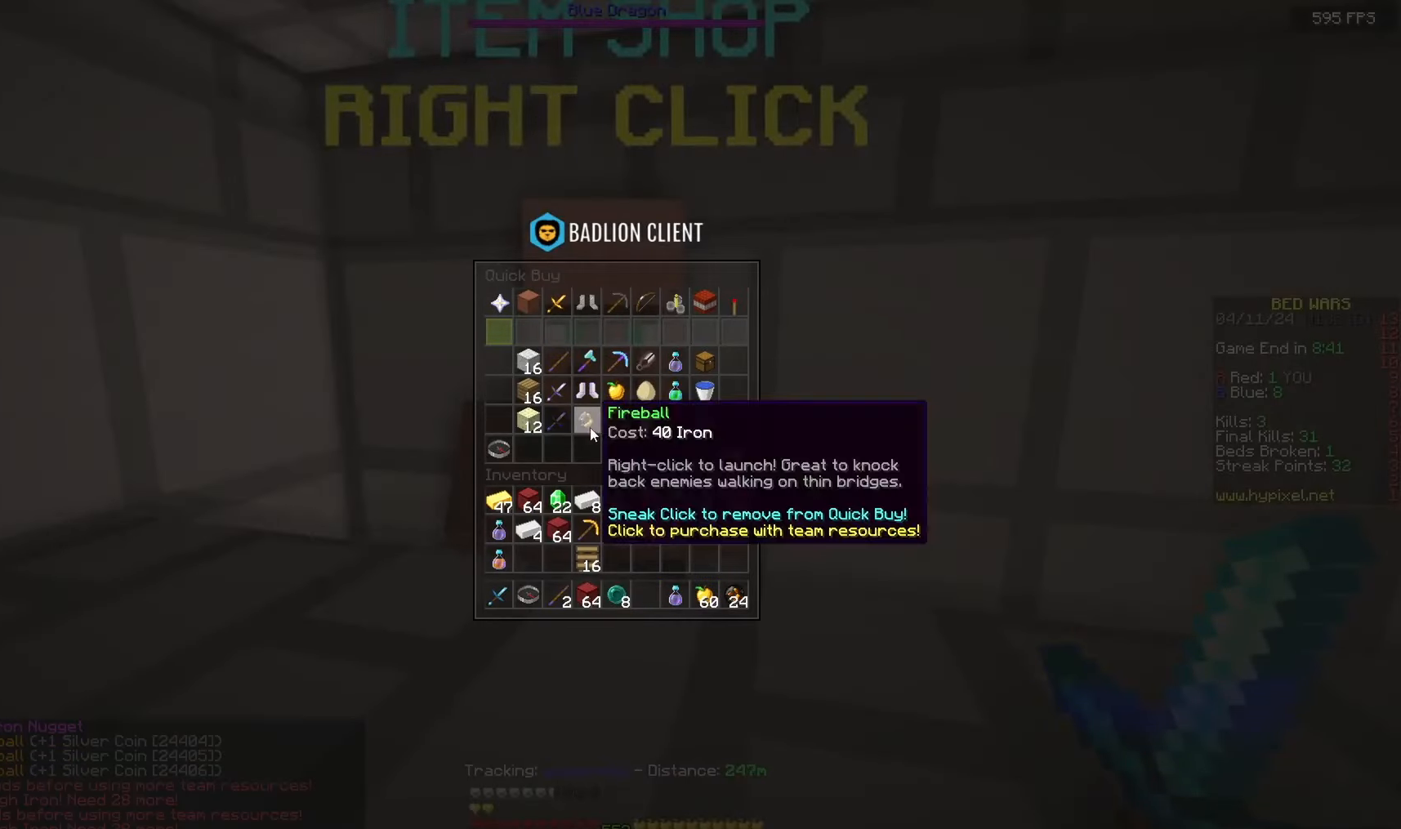
{"keys": [], "mouse": [], "events": []}
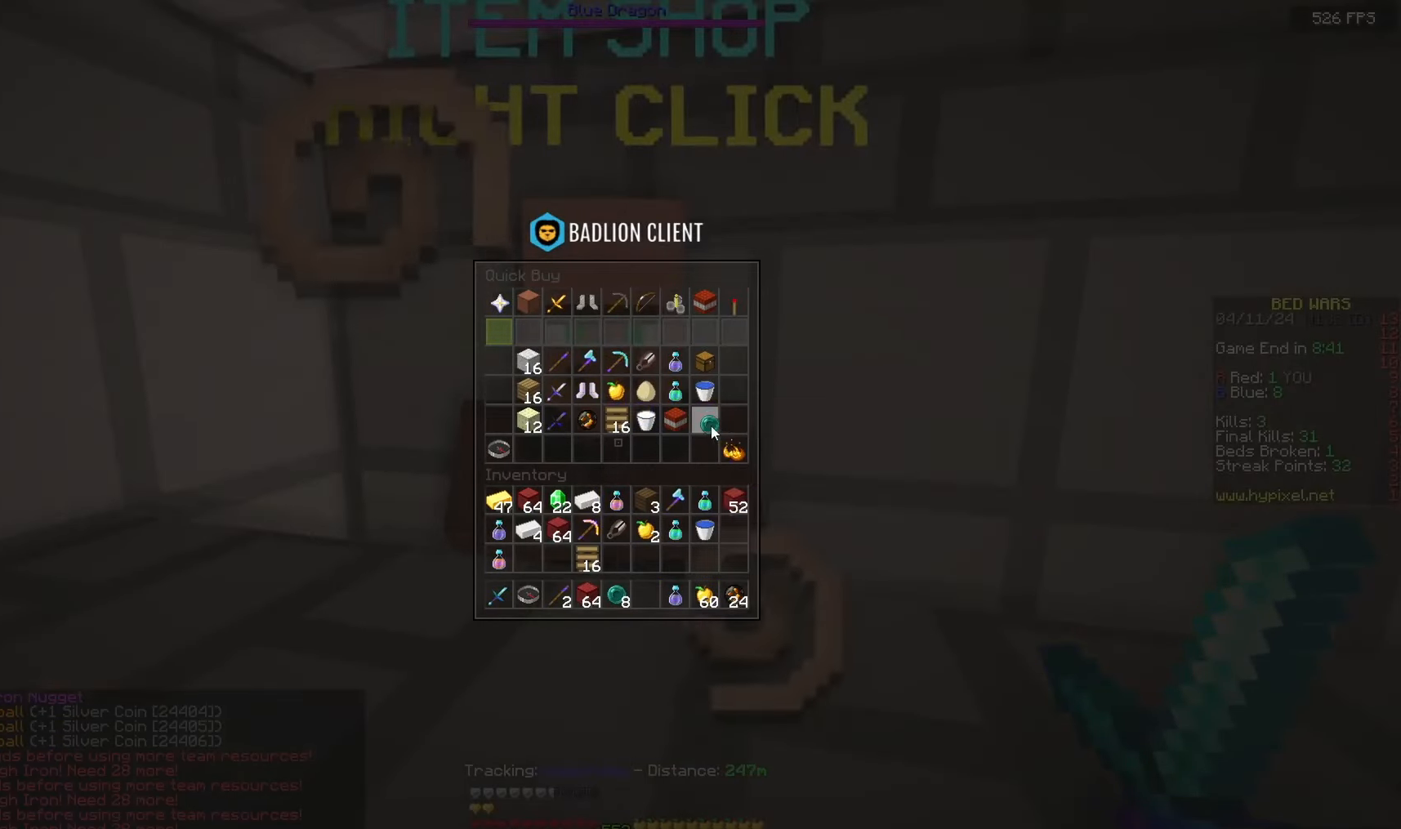
{"keys": [], "mouse": [], "events": []}
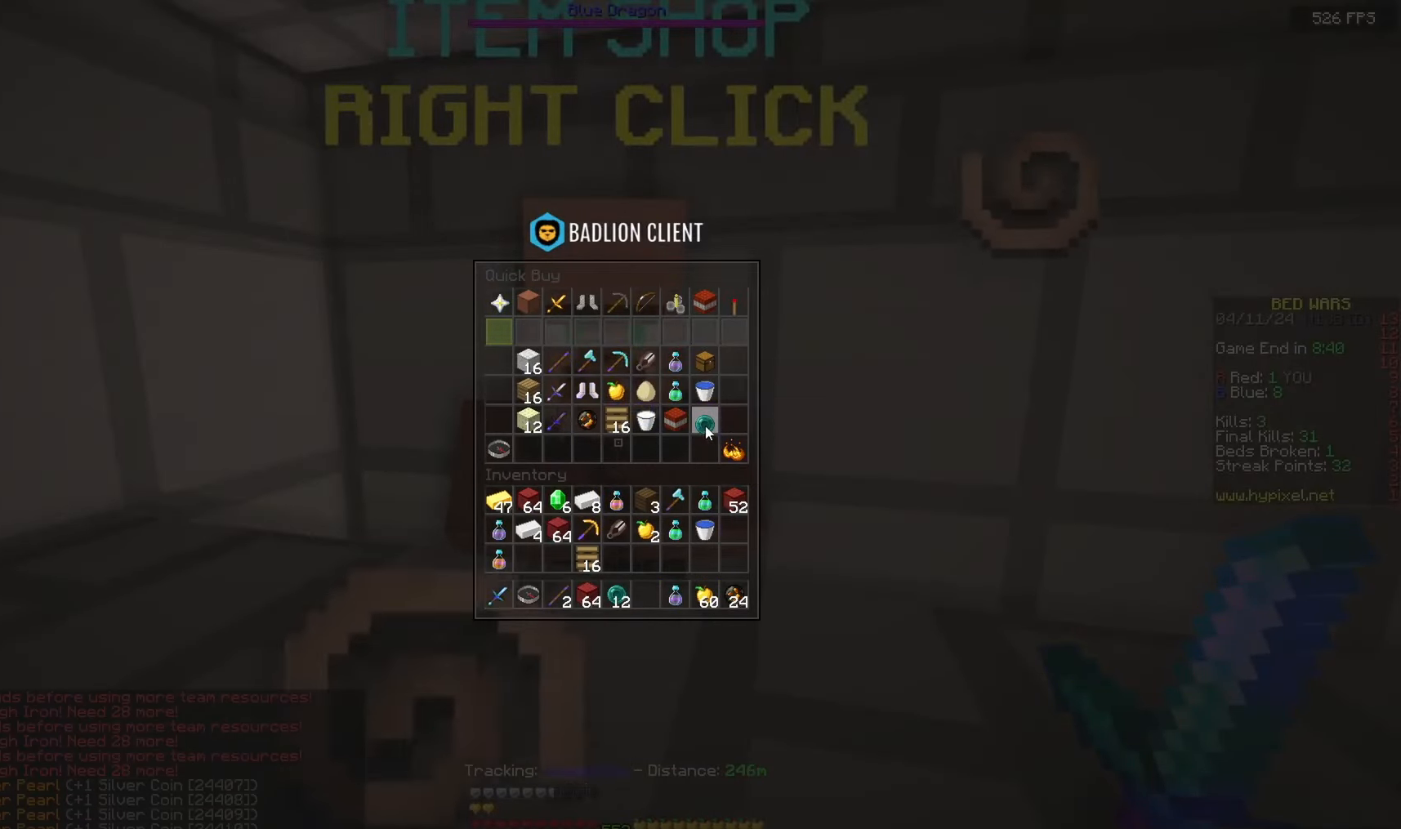
{"keys": [], "mouse": [], "events": []}
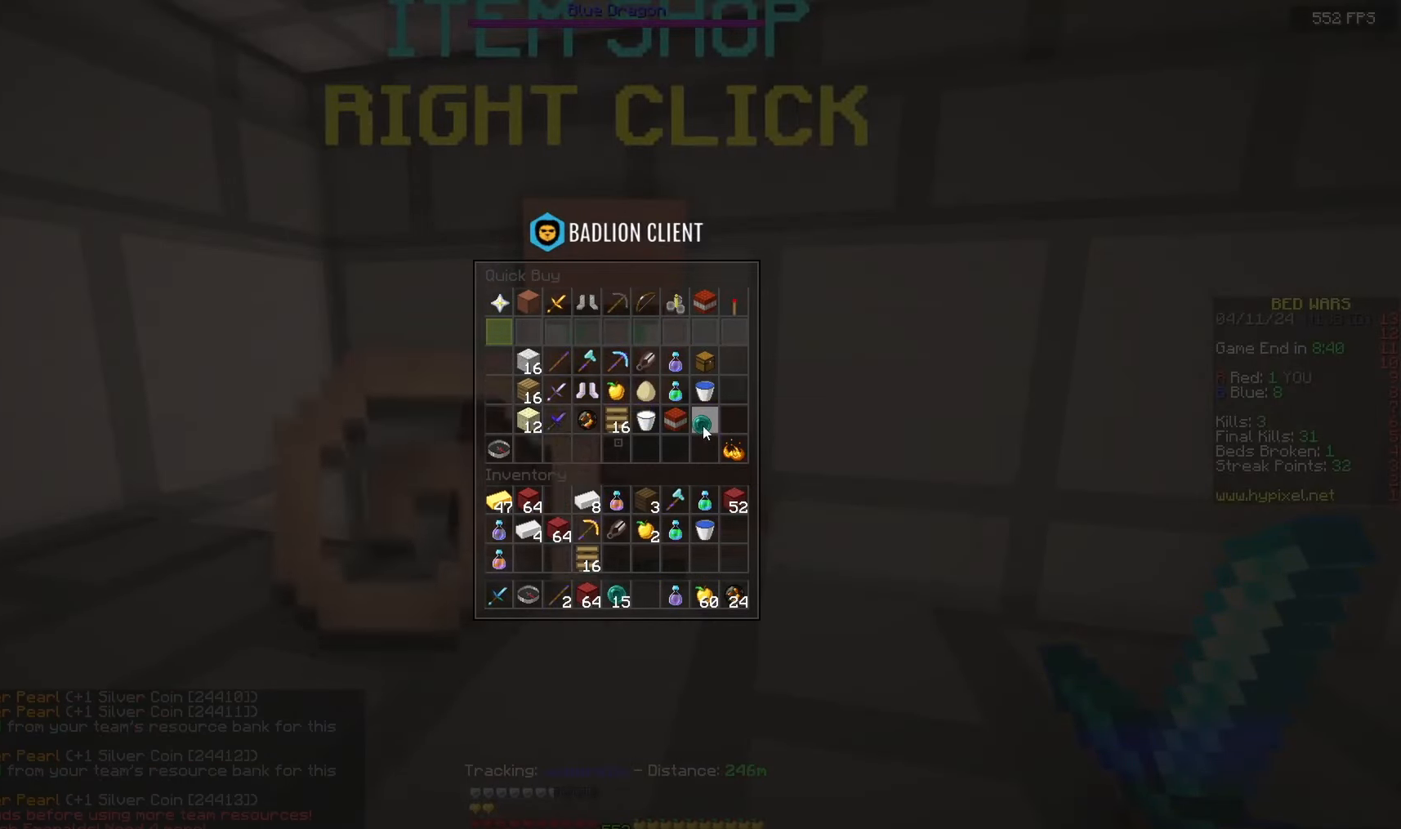
{"keys": [], "mouse": [], "events": []}
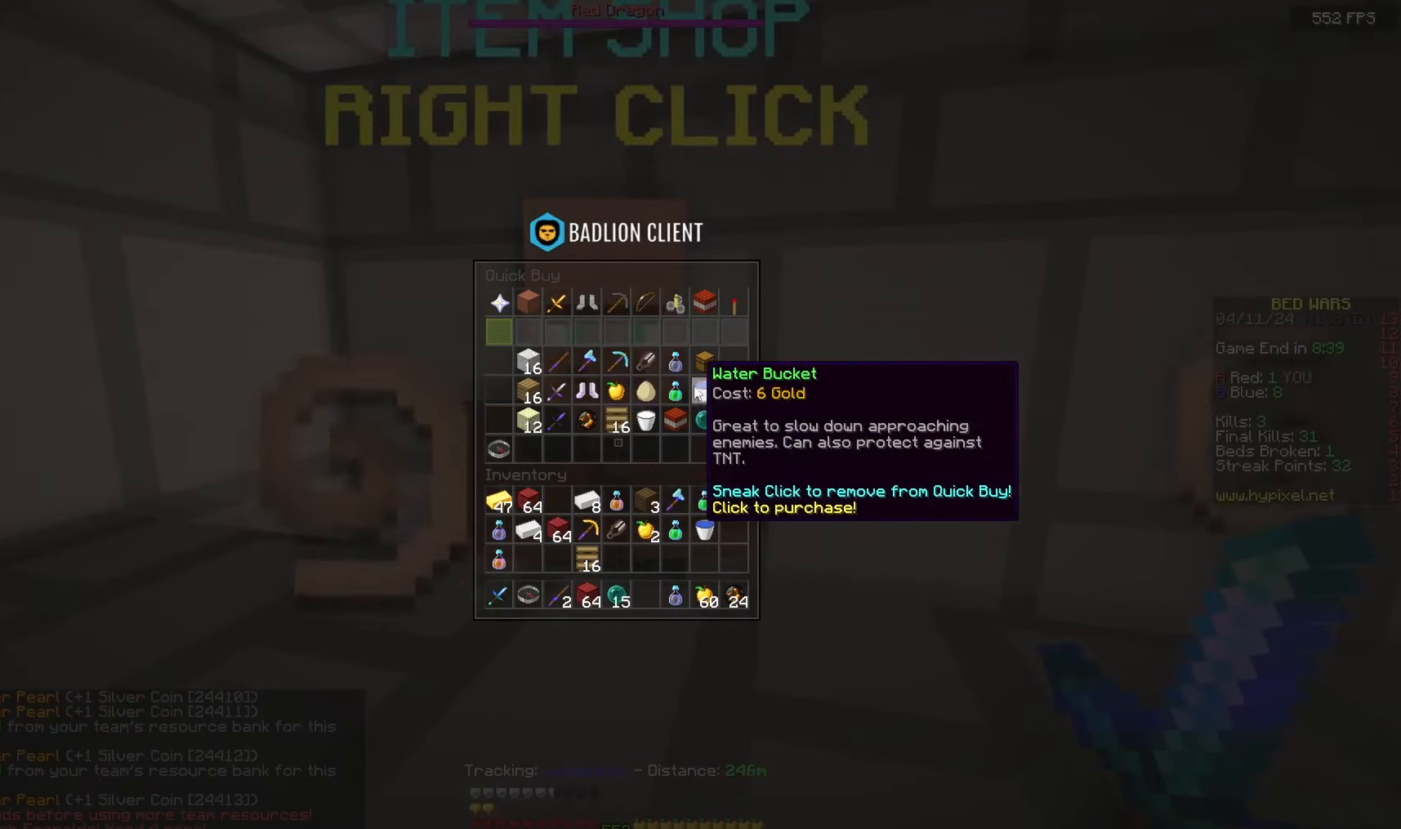
{"keys": [], "mouse": [], "events": []}
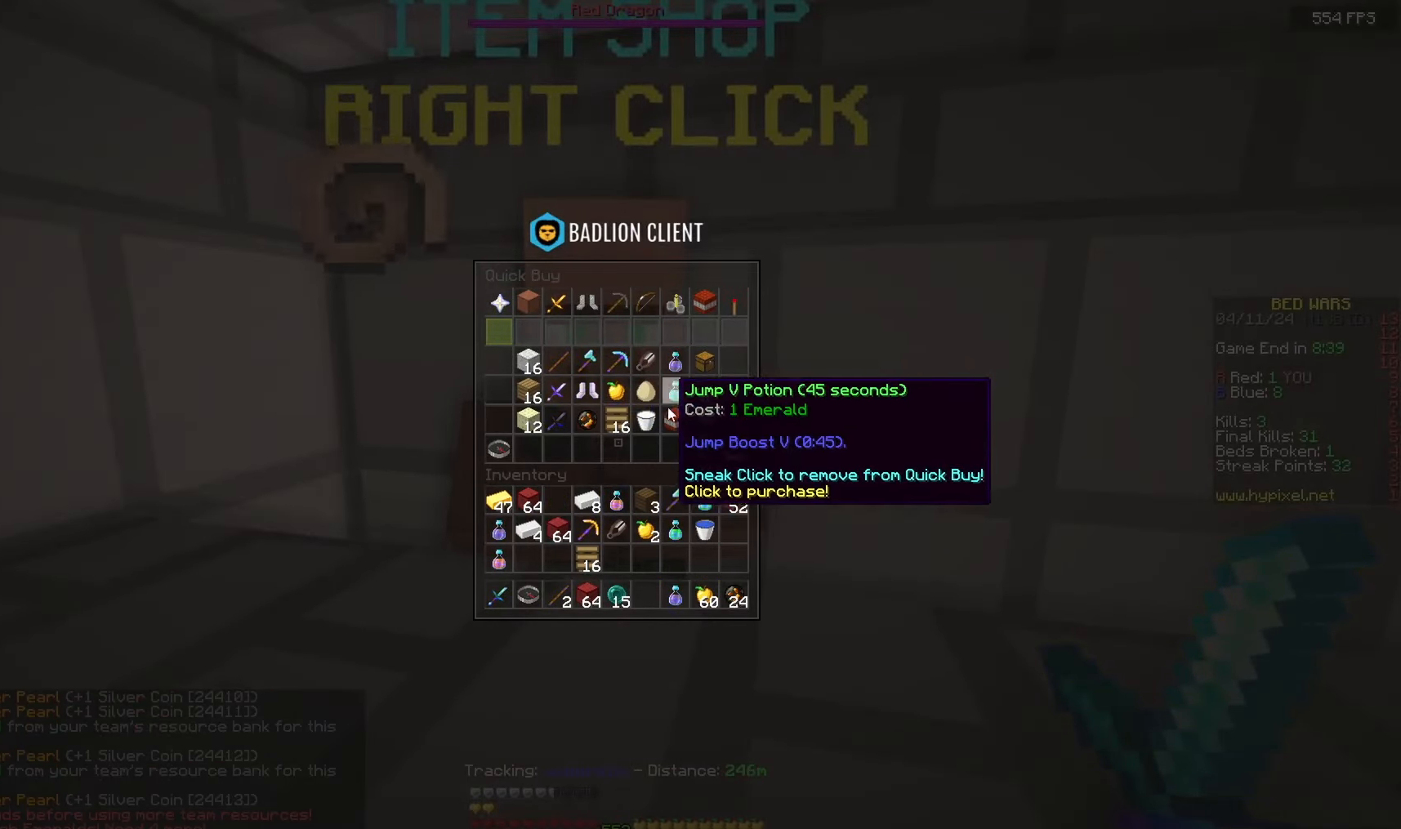
{"keys": [], "mouse": [], "events": []}
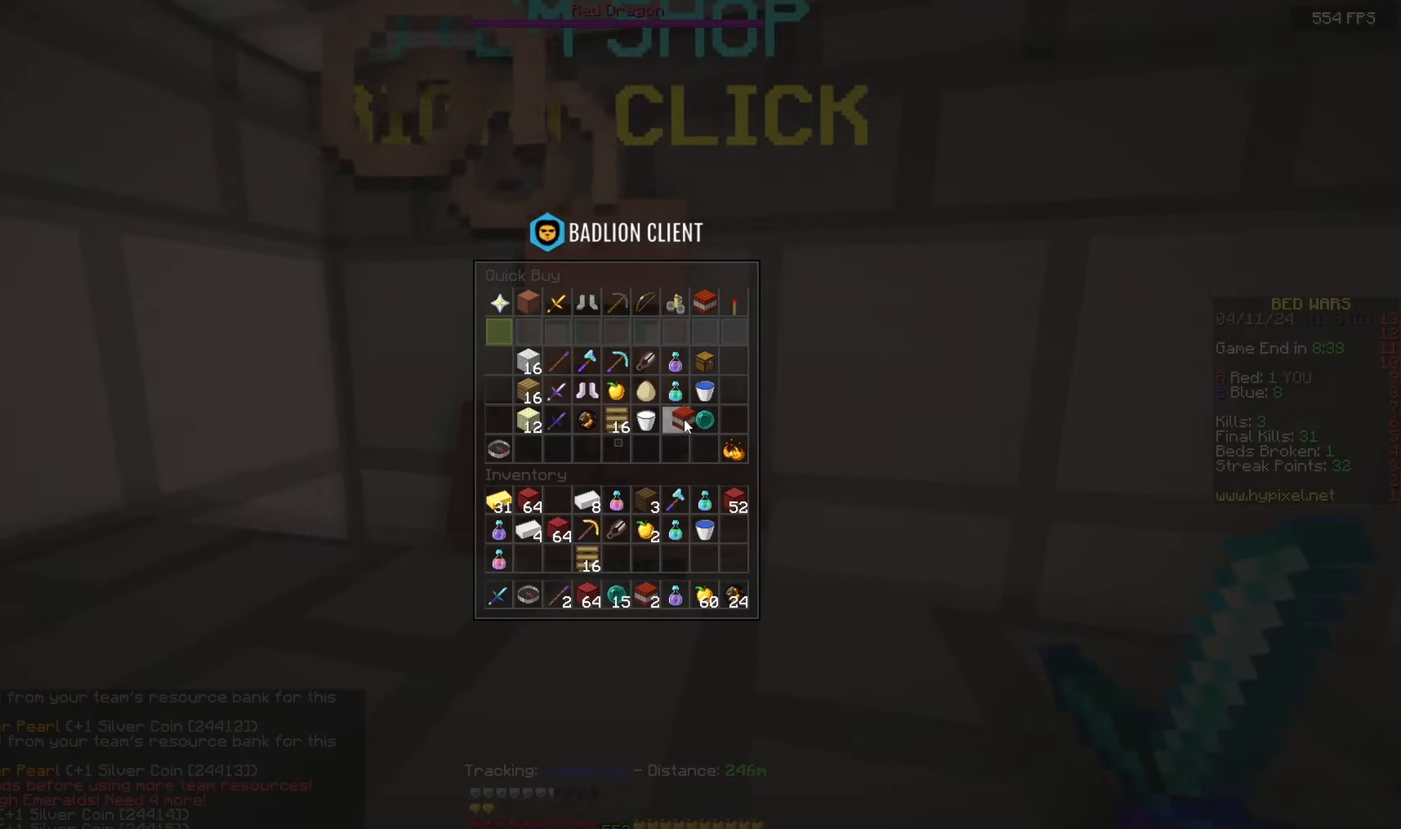
{"keys": [], "mouse": [], "events": []}
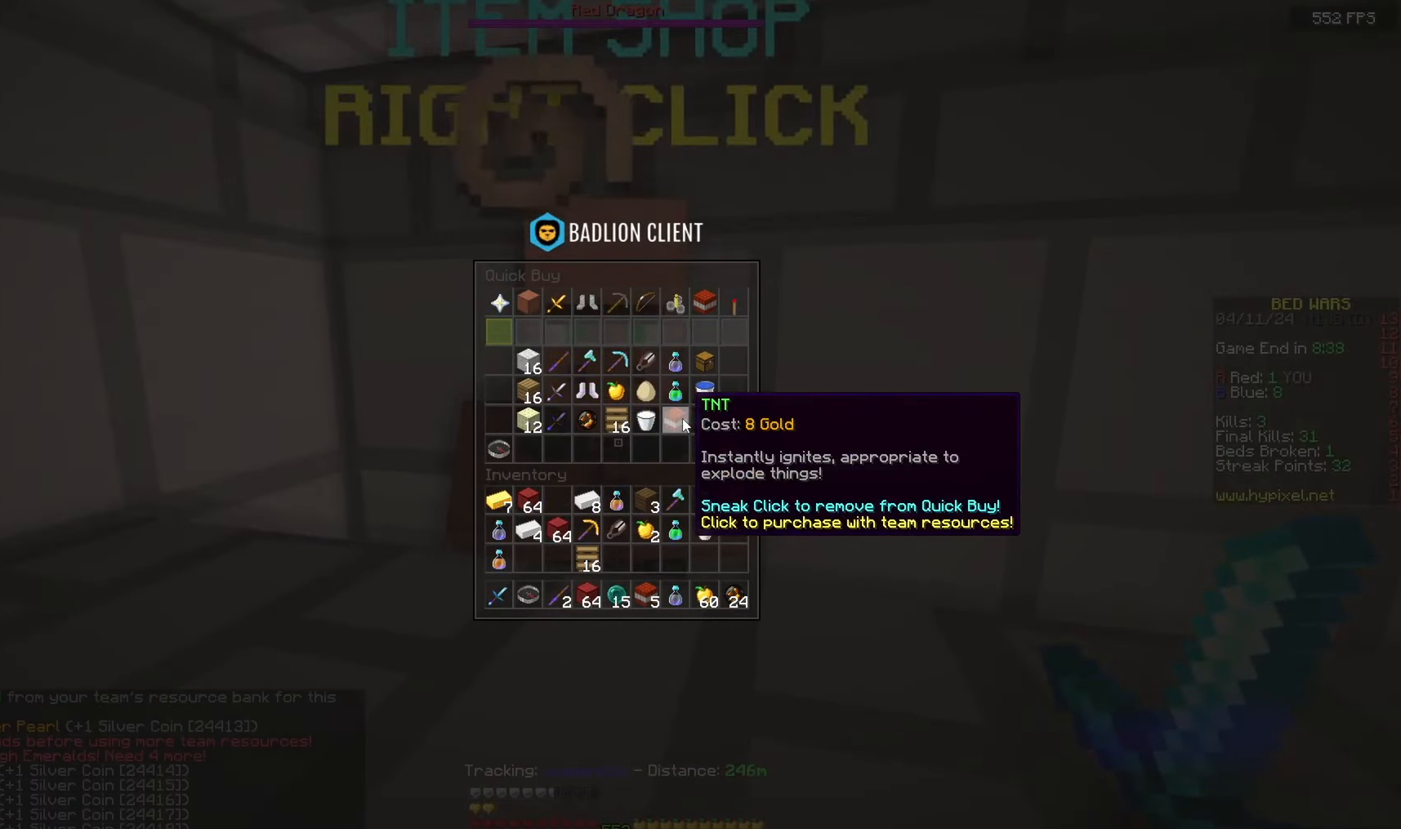
{"keys": [], "mouse": [], "events": [[167, "mouse_right", "down"], [300, "mouse_right", "up"]]}
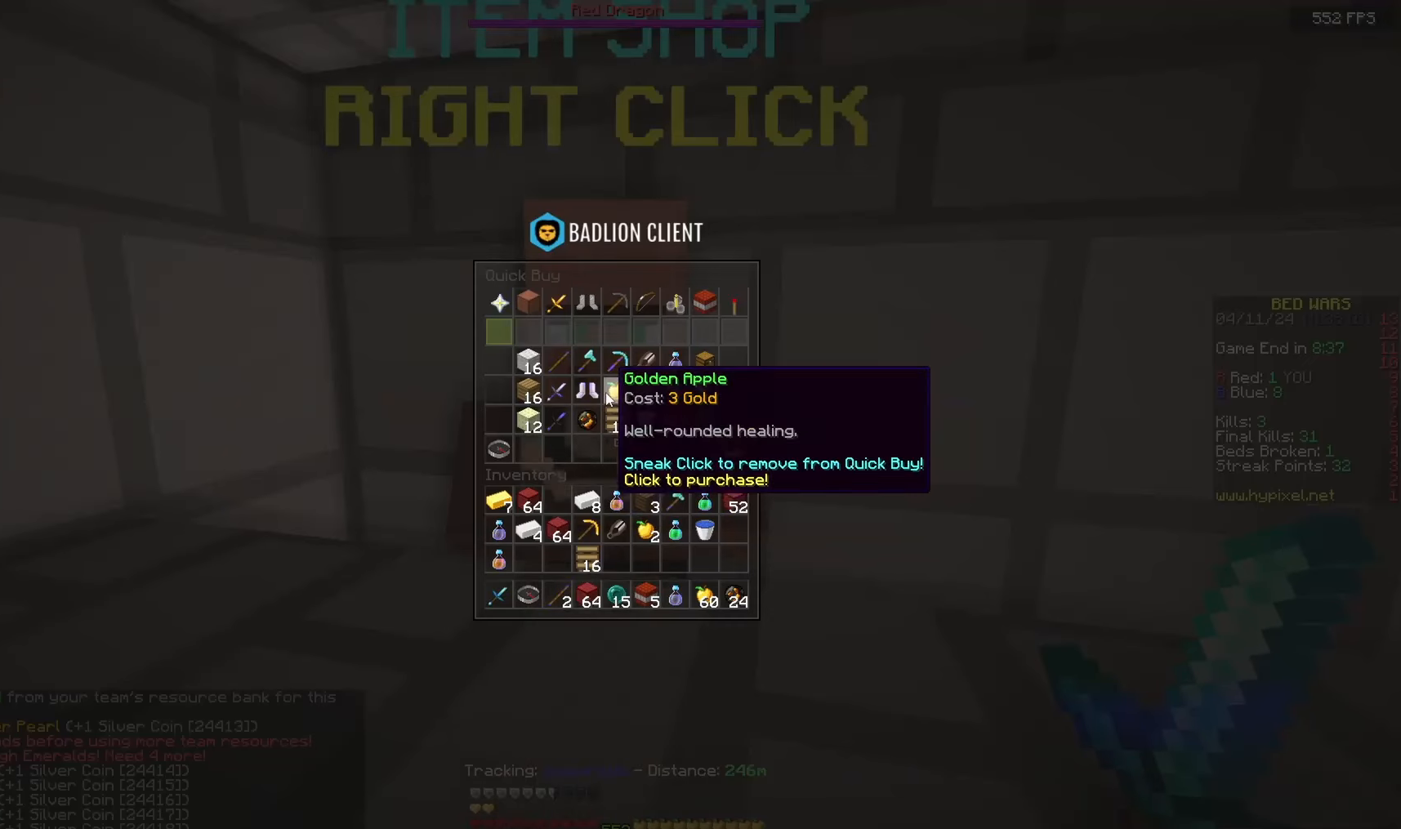
{"keys": [], "mouse": [], "events": []}
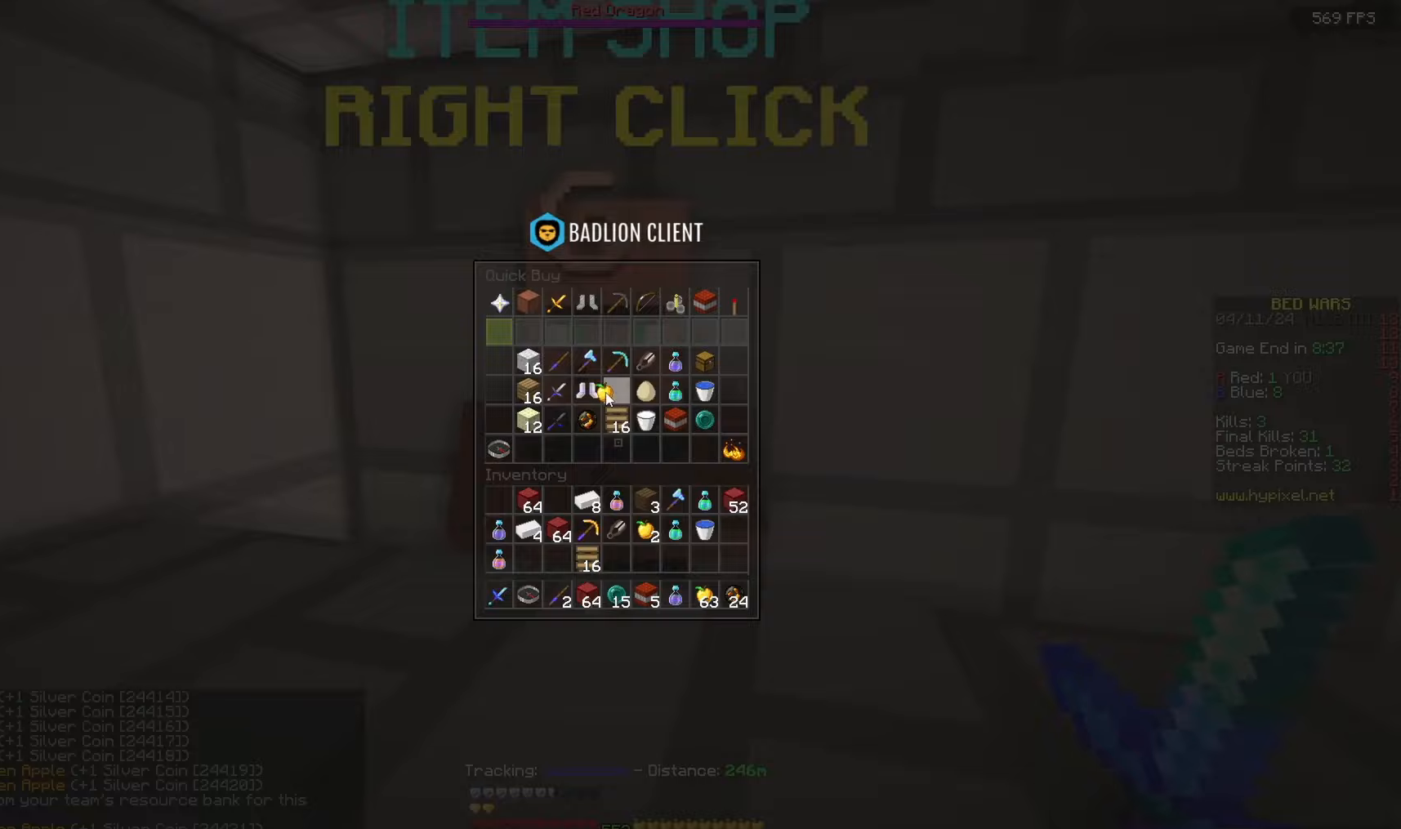
{"keys": ["w"], "mouse": [], "events": [[350, "w", "down"]]}
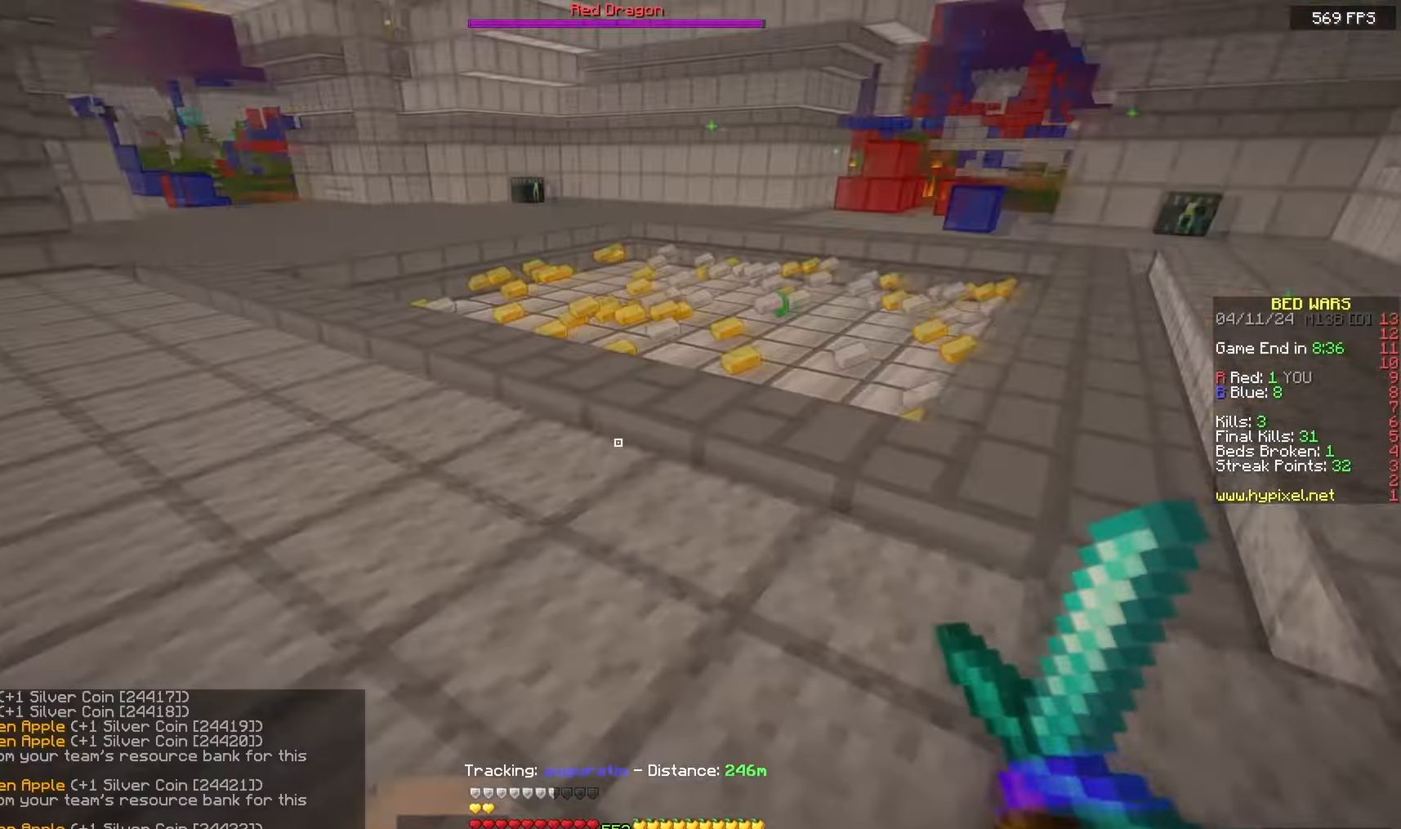
{"keys": ["space", "w"], "mouse": [], "events": [[133, "space", "down"]]}
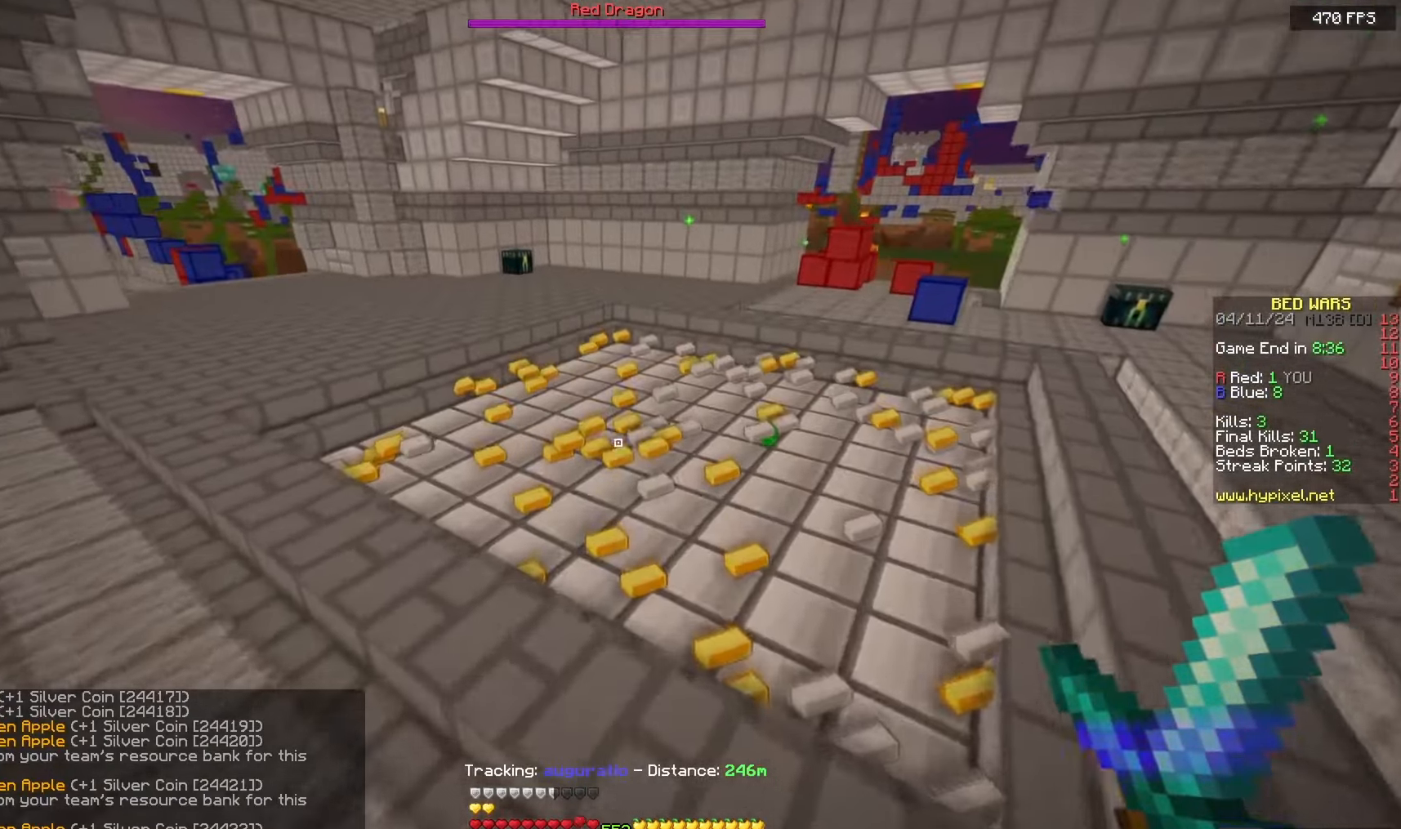
{"keys": ["space", "w"], "mouse": [], "events": []}